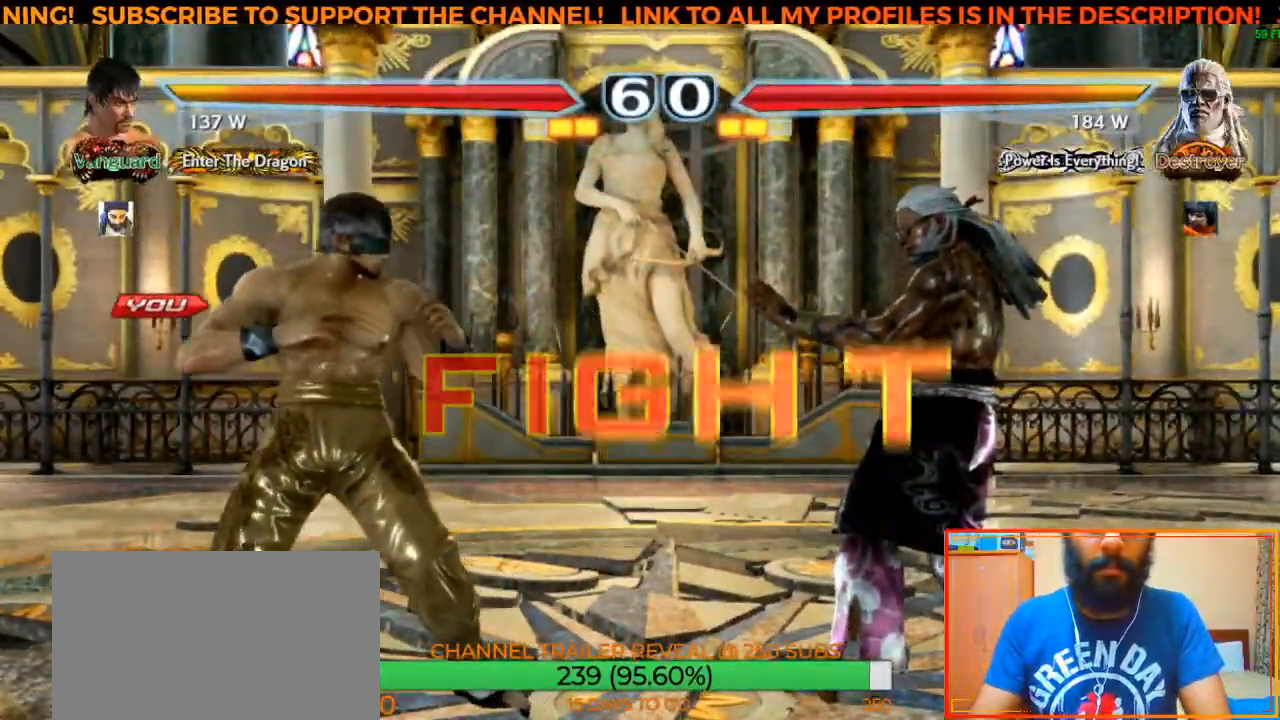
Gameplay with a controller (arcade stick); each line is a JSON object with the inputs held at the frame after it (dt_ms = milliseconds from this image to that frame). "events" lists button and stick changes between this image and that frame as [ms after this image, input, new state], when the widget could be followed in between. Not read: L3 R3.
{"dt_ms": 500, "buttons": [], "left_stick": "left", "events": [[467, "left_stick", "left"]]}
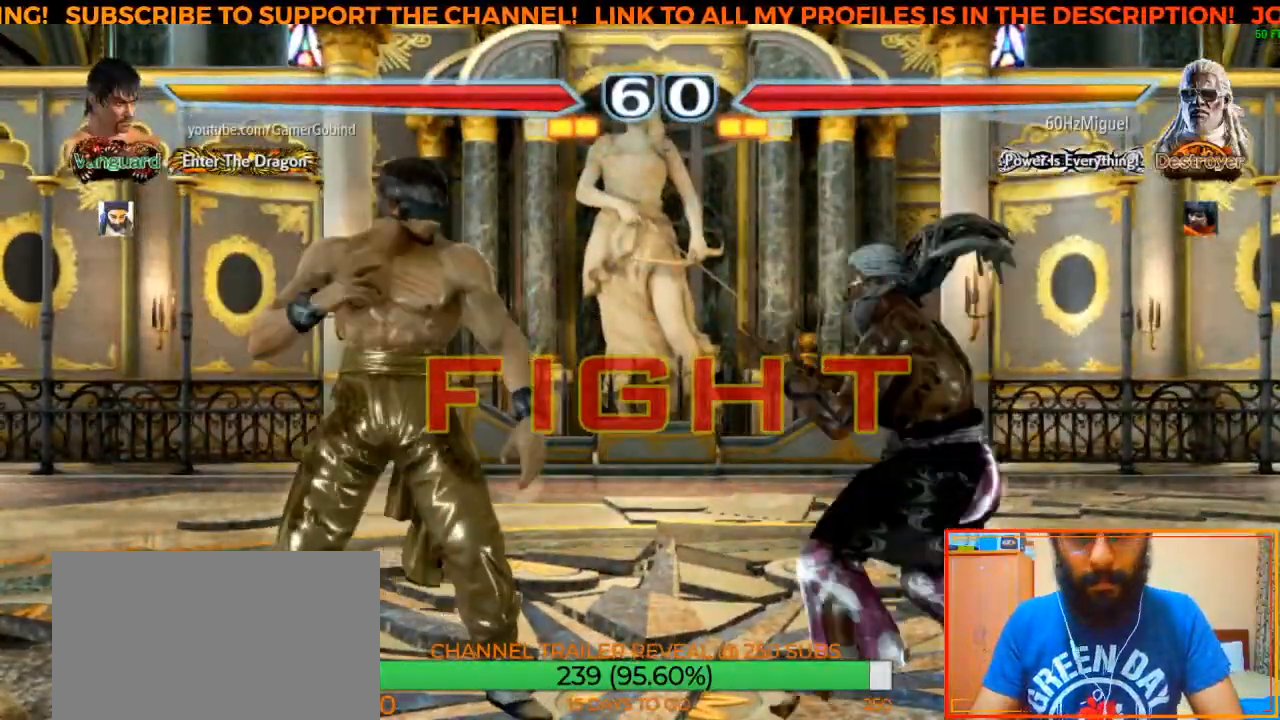
{"dt_ms": 500, "buttons": [], "left_stick": "center", "events": [[233, "left_stick", "center"]]}
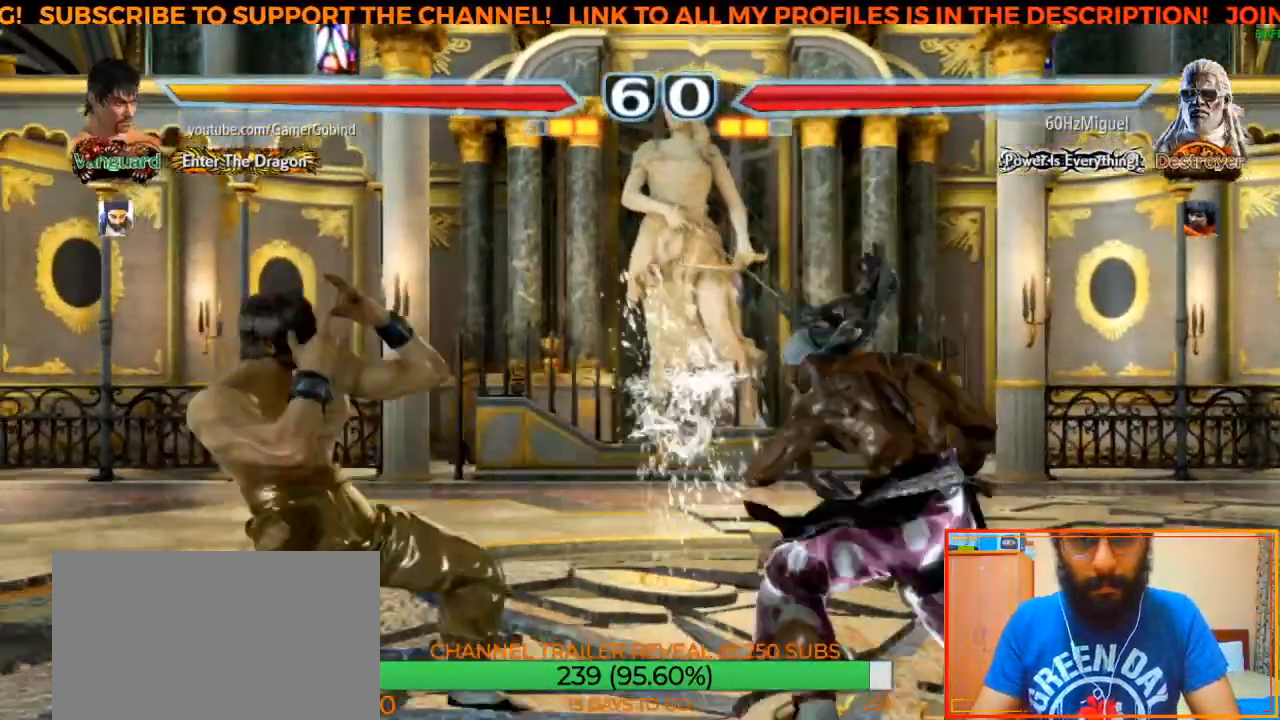
{"dt_ms": 500, "buttons": [], "left_stick": "center", "events": [[17, "left_stick", "right"], [83, "left_stick", "center"], [317, "left_stick", "left"], [383, "left_stick", "center"]]}
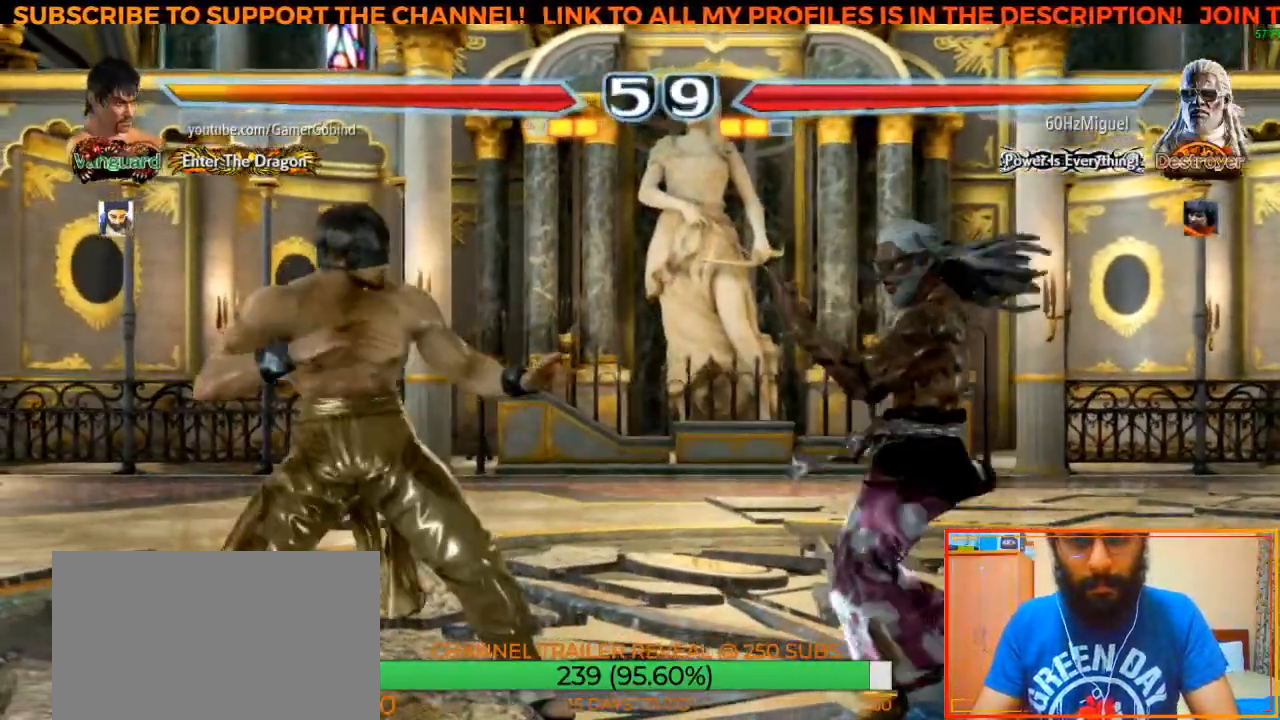
{"dt_ms": 500, "buttons": ["CIRCLE"], "left_stick": "down-left", "events": [[100, "left_stick", "down-left"], [117, "CIRCLE", "down"], [233, "CIRCLE", "up"], [283, "CIRCLE", "down"]]}
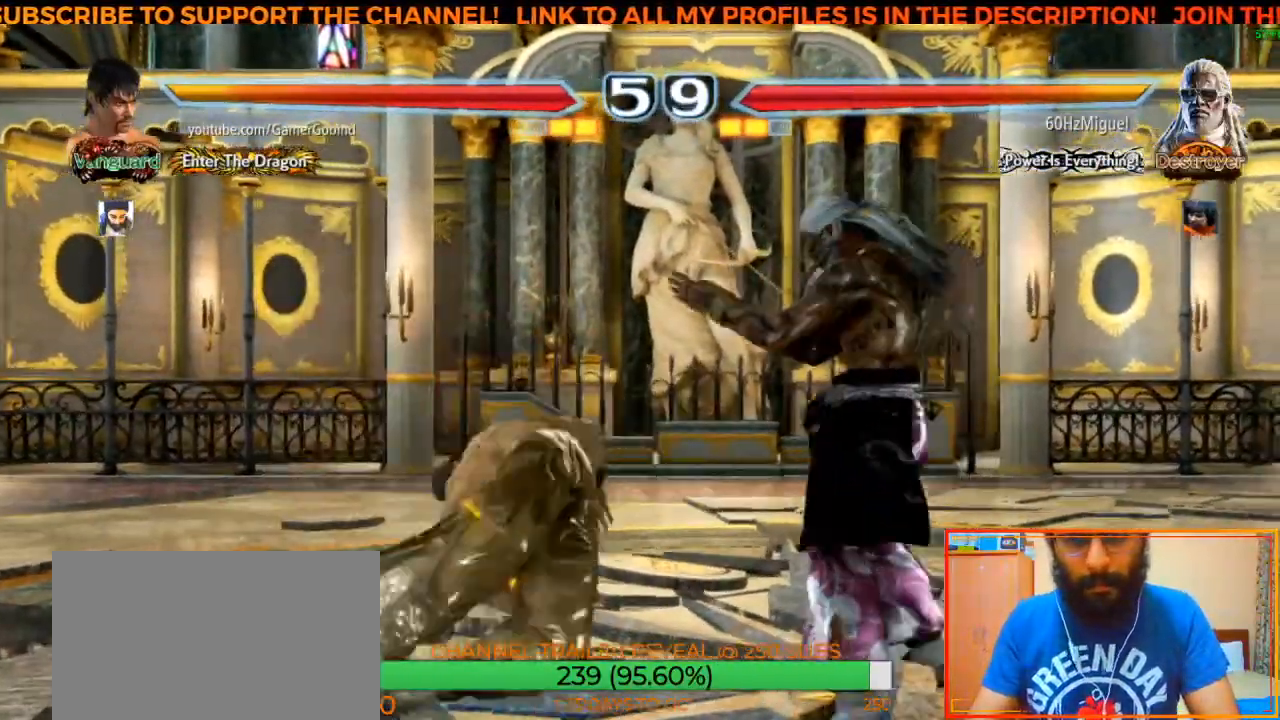
{"dt_ms": 500, "buttons": ["CIRCLE"], "left_stick": "down-left", "events": [[17, "CIRCLE", "up"], [50, "CIRCLE", "down"], [233, "CIRCLE", "up"], [250, "CIRCLE", "down"], [333, "CIRCLE", "up"], [367, "CIRCLE", "down"], [433, "CIRCLE", "up"], [500, "CIRCLE", "down"]]}
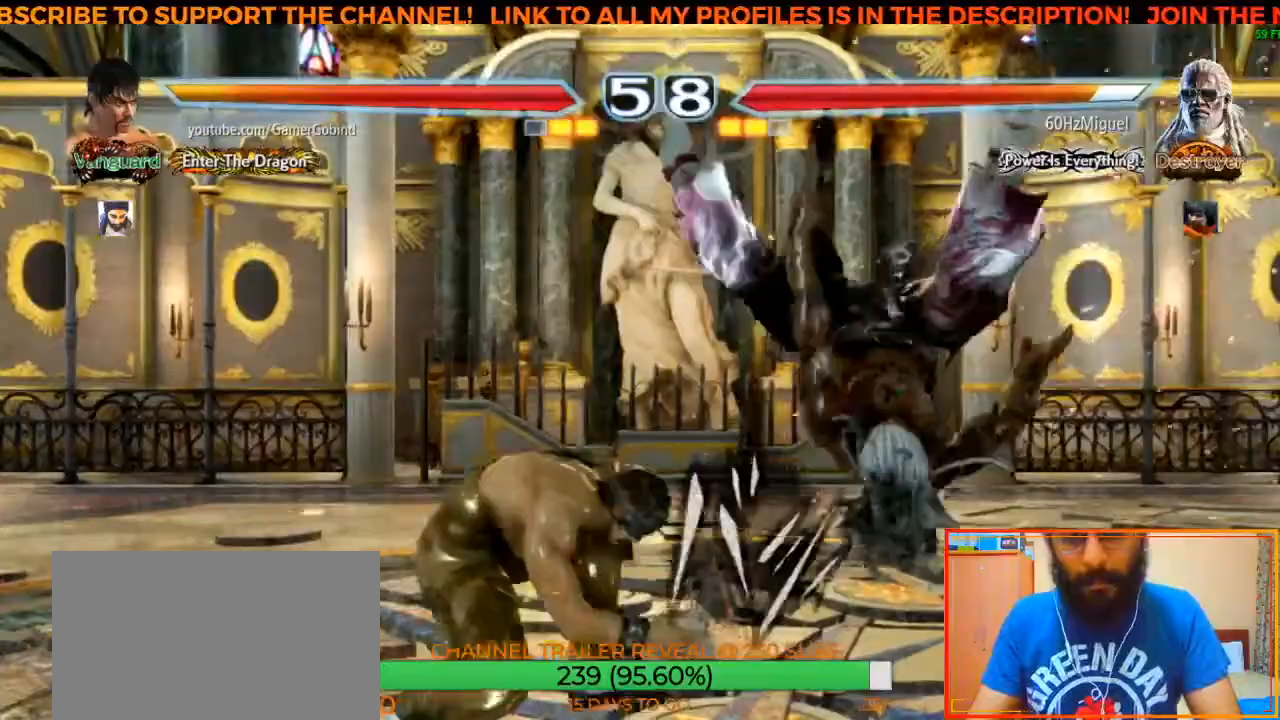
{"dt_ms": 500, "buttons": [], "left_stick": "center", "events": [[33, "CIRCLE", "up"], [100, "CIRCLE", "down"], [167, "CIRCLE", "up"], [183, "CIRCLE", "down"], [217, "left_stick", "center"], [300, "CIRCLE", "up"]]}
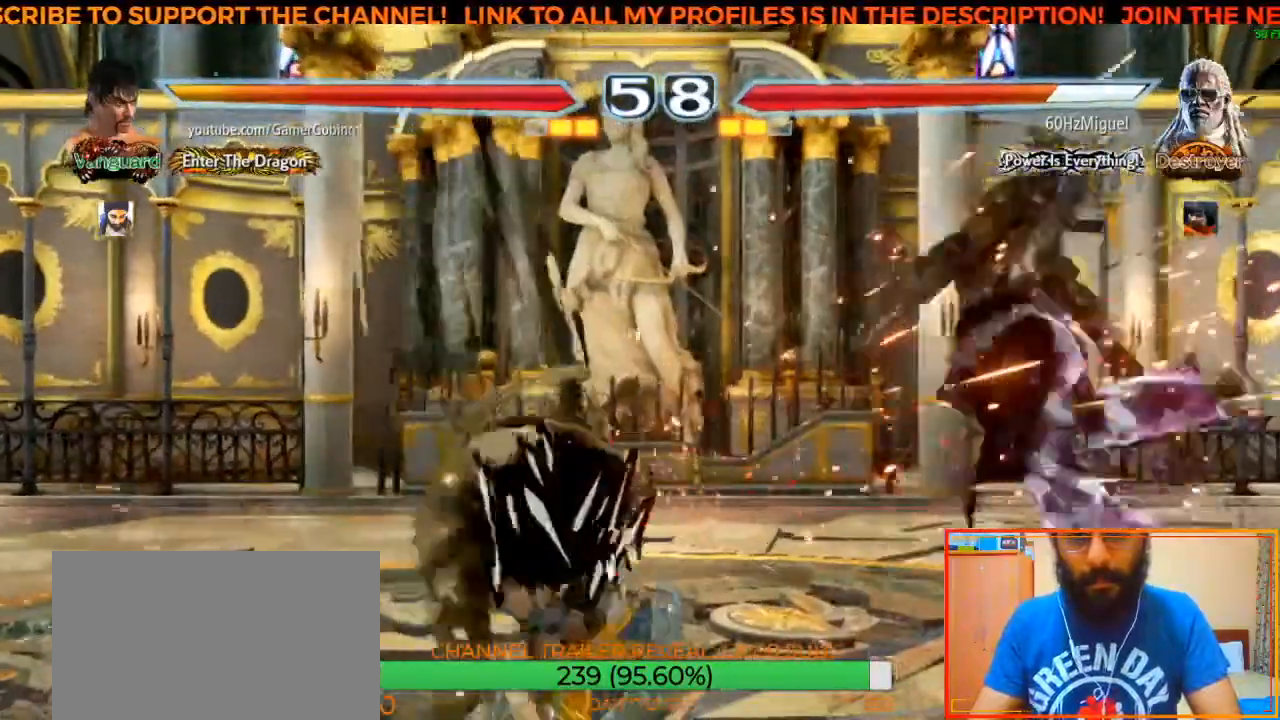
{"dt_ms": 500, "buttons": [], "left_stick": "center", "events": [[233, "left_stick", "right"], [283, "left_stick", "center"], [350, "left_stick", "right"], [483, "left_stick", "center"]]}
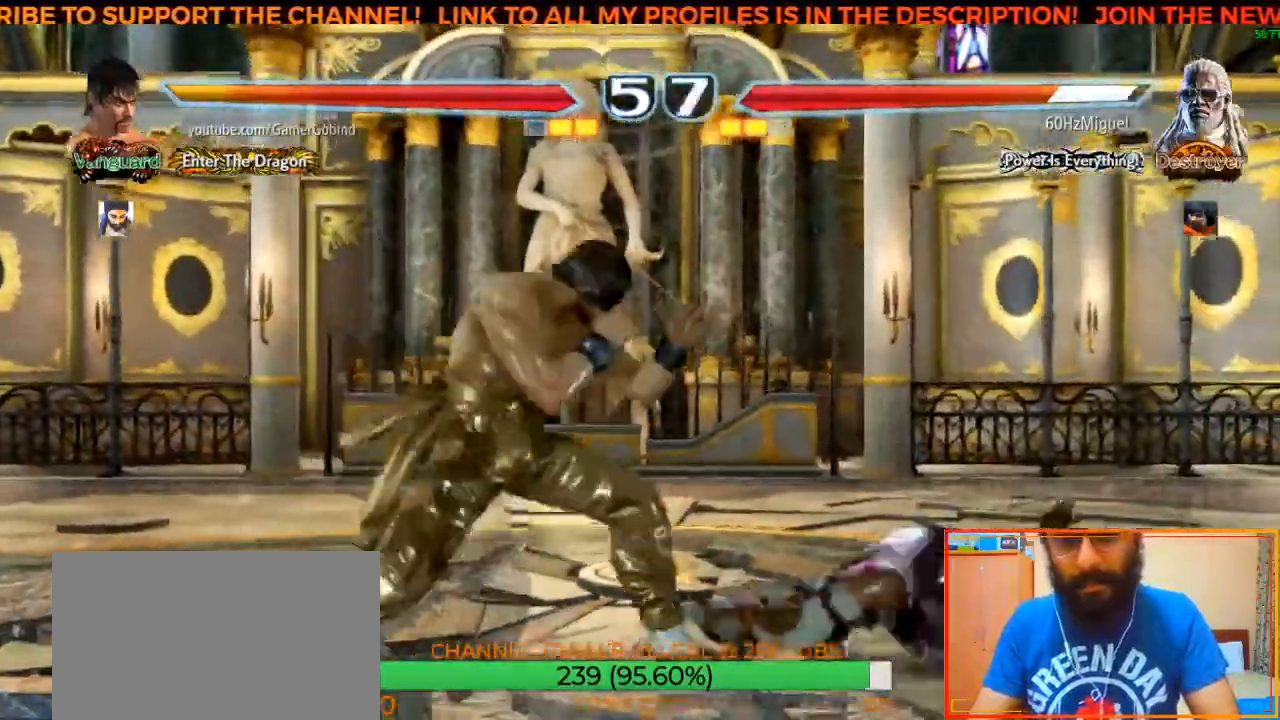
{"dt_ms": 1000, "buttons": [], "left_stick": "center", "events": [[17, "left_stick", "down"], [50, "SQUARE", "down"], [167, "SQUARE", "up"], [250, "CROSS", "down"], [250, "left_stick", "center"], [350, "CROSS", "up"], [400, "CROSS", "down"], [500, "CROSS", "up"], [567, "CROSS", "down"], [650, "CROSS", "up"], [700, "CROSS", "down"], [800, "CROSS", "up"]]}
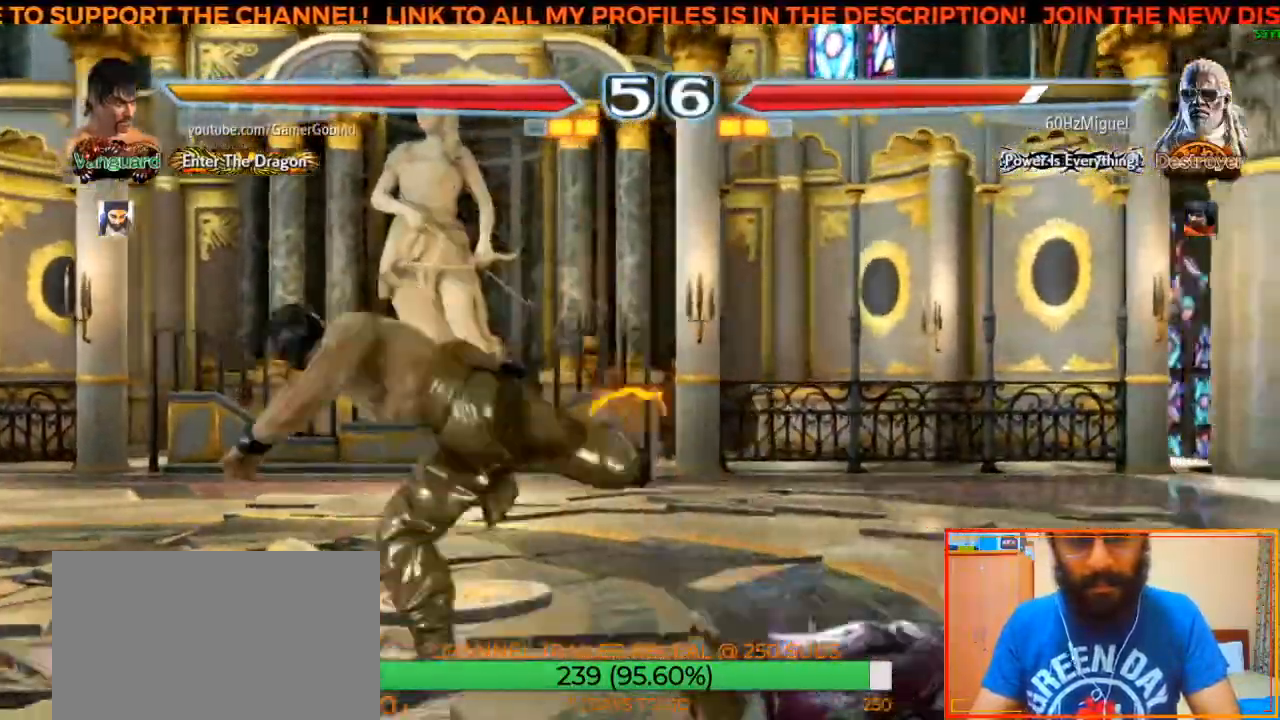
{"dt_ms": 500, "buttons": [], "left_stick": "left", "events": [[33, "left_stick", "left"], [150, "left_stick", "center"], [217, "left_stick", "left"], [300, "left_stick", "center"], [367, "left_stick", "left"]]}
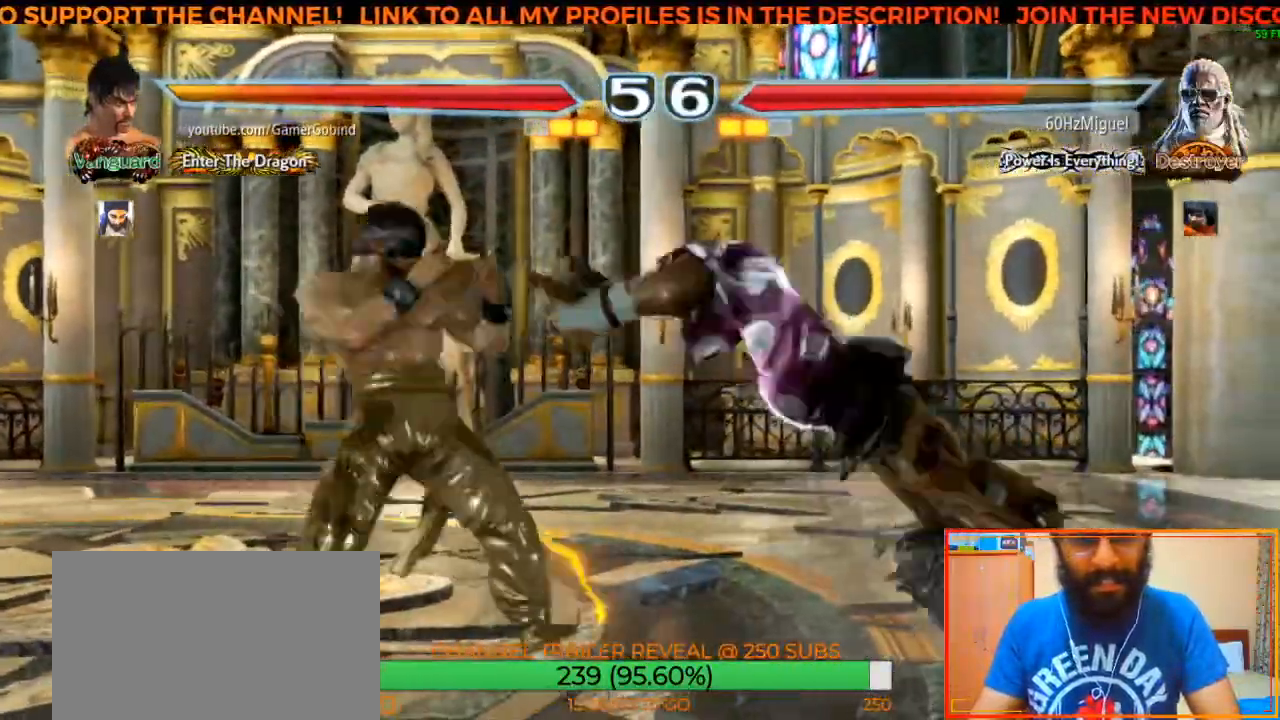
{"dt_ms": 500, "buttons": [], "left_stick": "right", "events": [[67, "left_stick", "center"], [467, "left_stick", "right"]]}
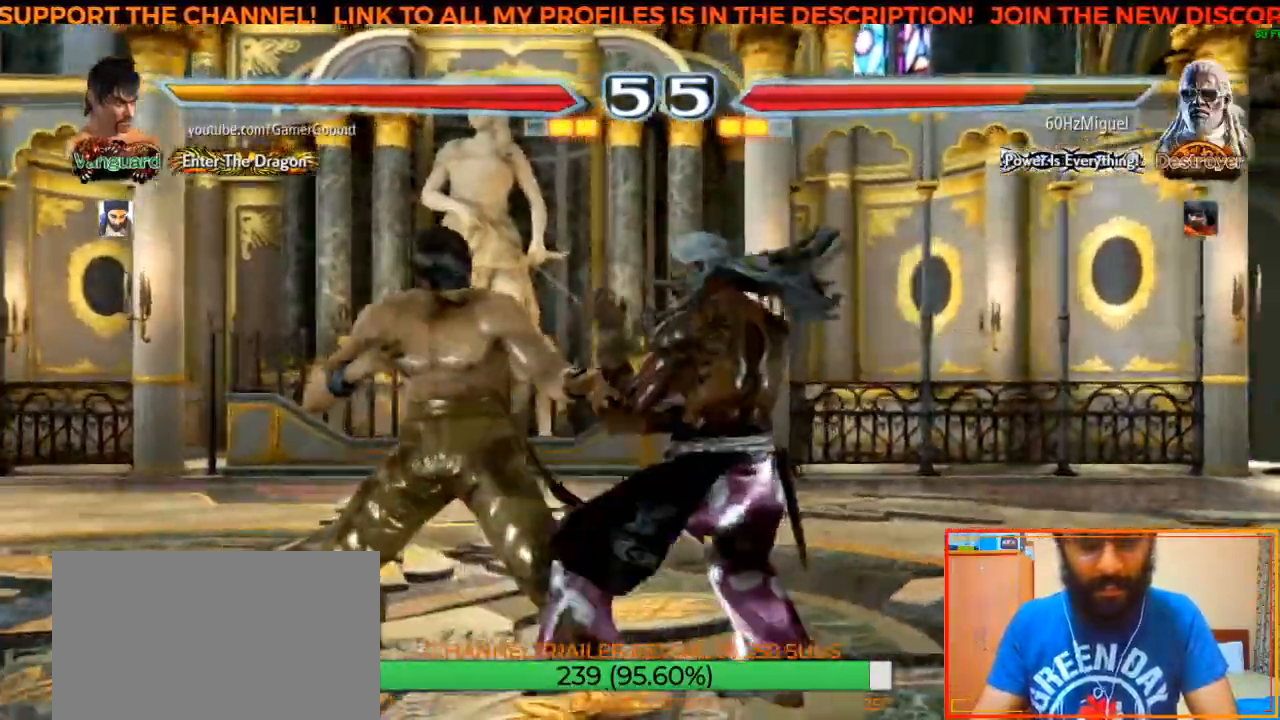
{"dt_ms": 500, "buttons": [], "left_stick": "center", "events": [[350, "left_stick", "center"]]}
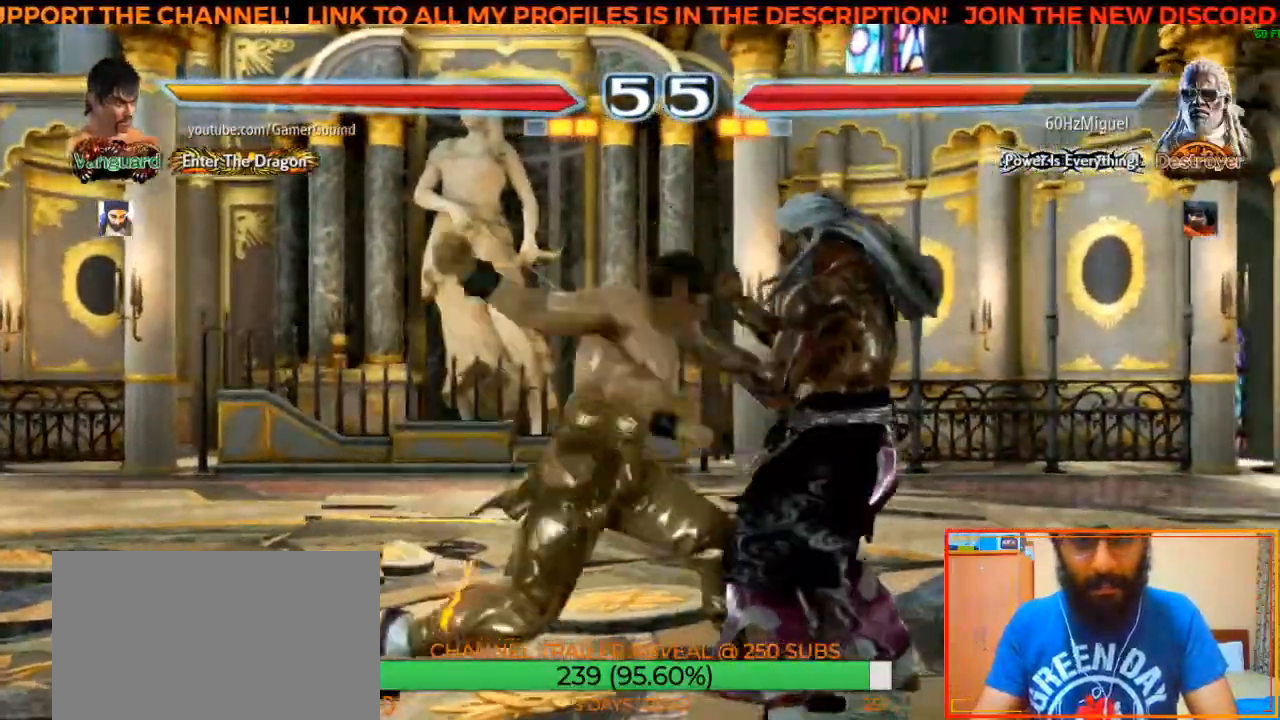
{"dt_ms": 500, "buttons": ["TRIANGLE"], "left_stick": "down-right", "events": [[417, "left_stick", "down-right"], [433, "TRIANGLE", "down"]]}
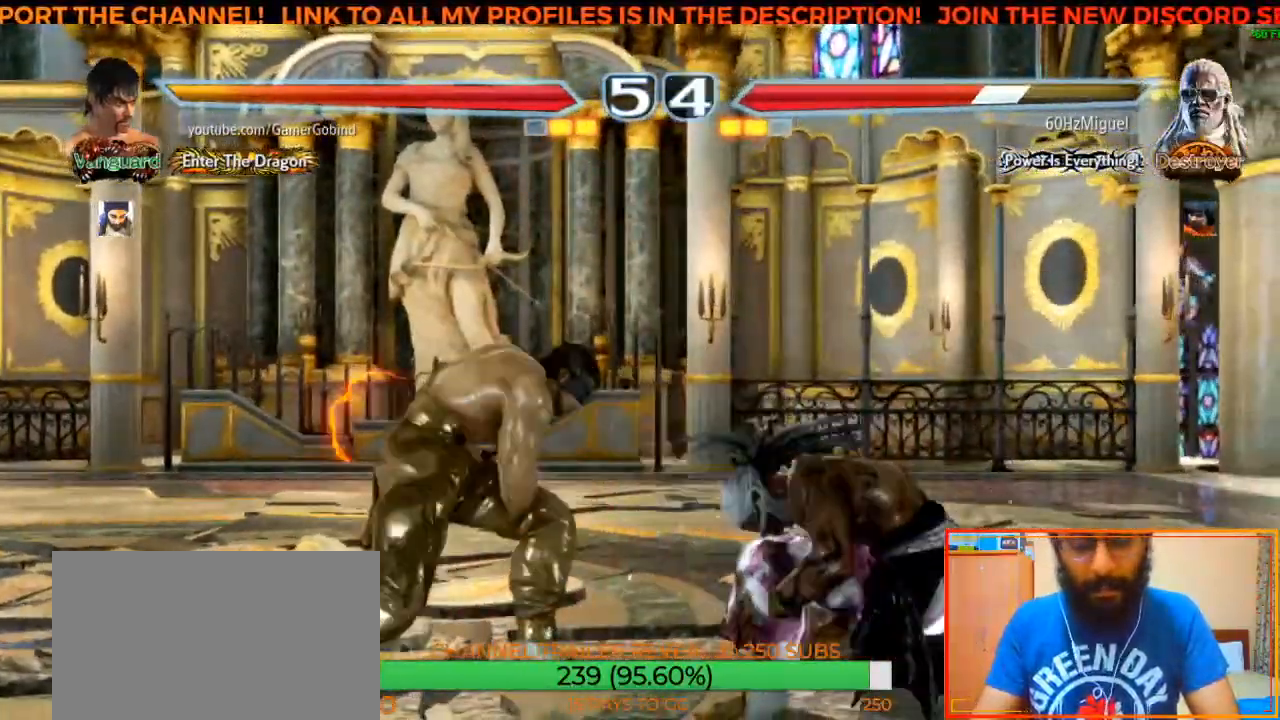
{"dt_ms": 500, "buttons": [], "left_stick": "center", "events": [[150, "left_stick", "center"], [167, "TRIANGLE", "up"]]}
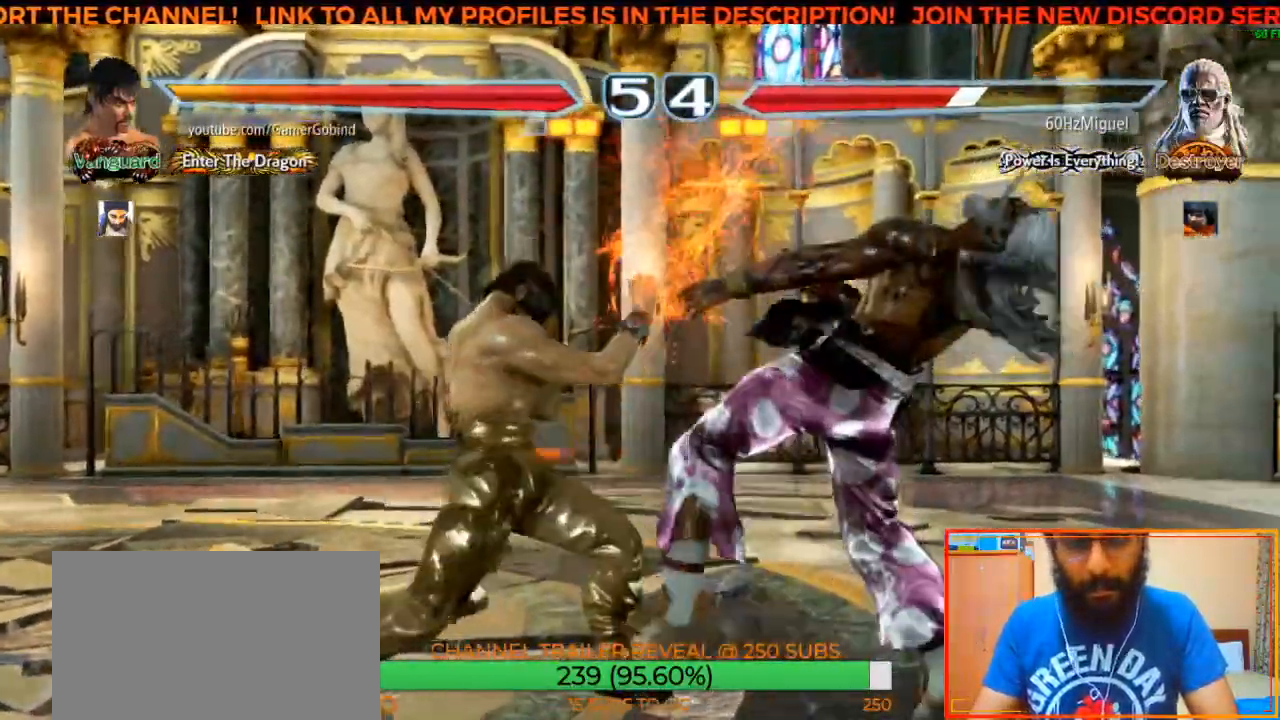
{"dt_ms": 500, "buttons": [], "left_stick": "left", "events": [[50, "left_stick", "left"], [100, "left_stick", "center"], [300, "left_stick", "left"], [367, "left_stick", "center"], [450, "left_stick", "left"]]}
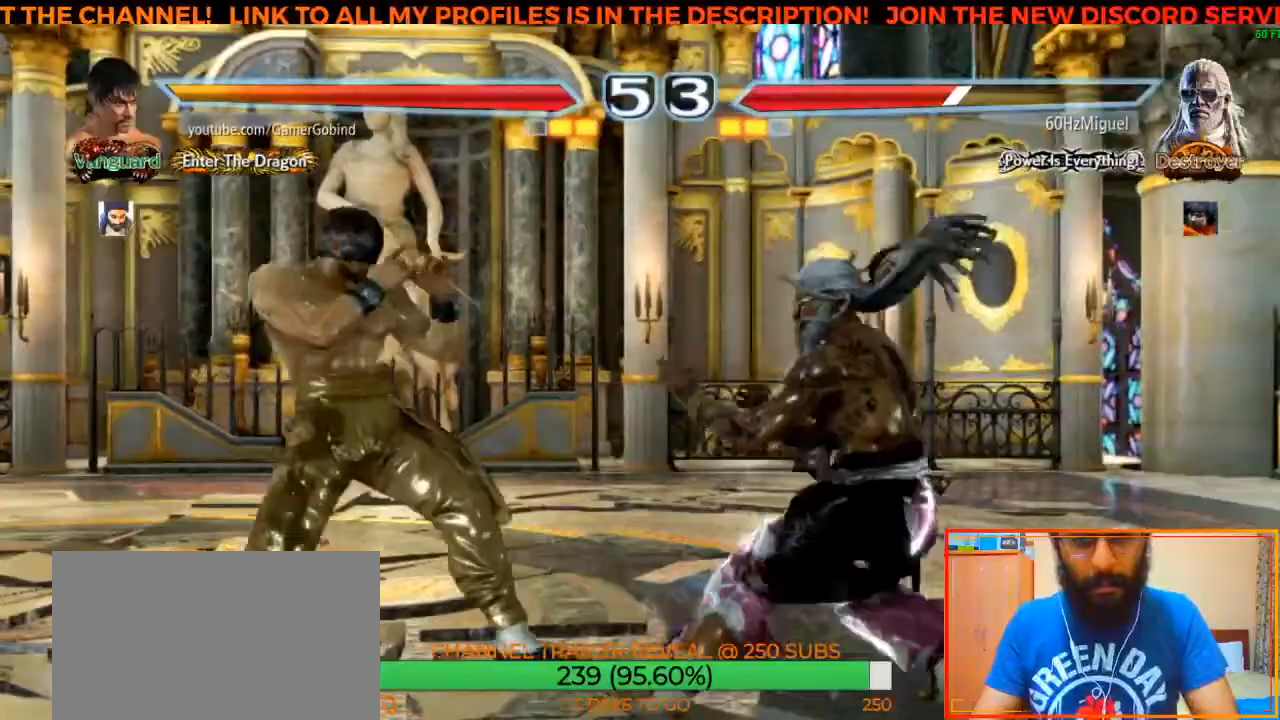
{"dt_ms": 500, "buttons": [], "left_stick": "center", "events": [[33, "left_stick", "center"]]}
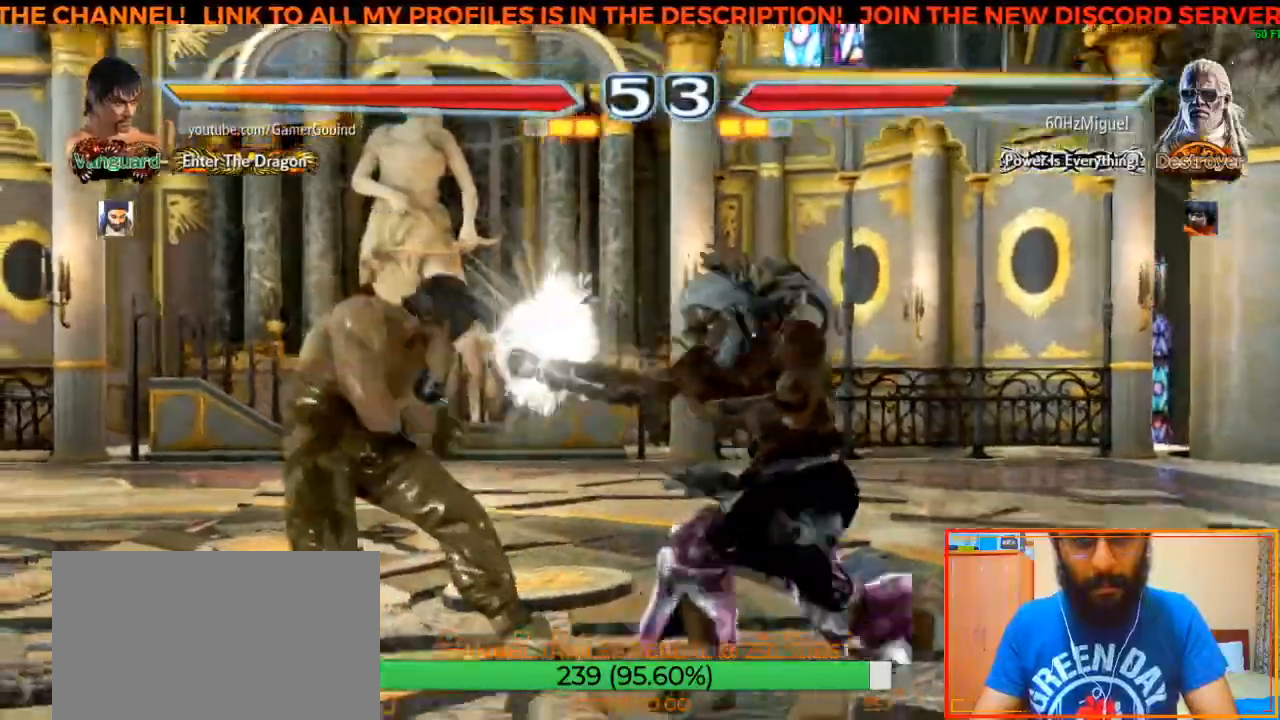
{"dt_ms": 500, "buttons": ["R2"], "left_stick": "right", "events": [[250, "left_stick", "right"], [317, "left_stick", "center"], [367, "left_stick", "right"], [417, "R2", "down"]]}
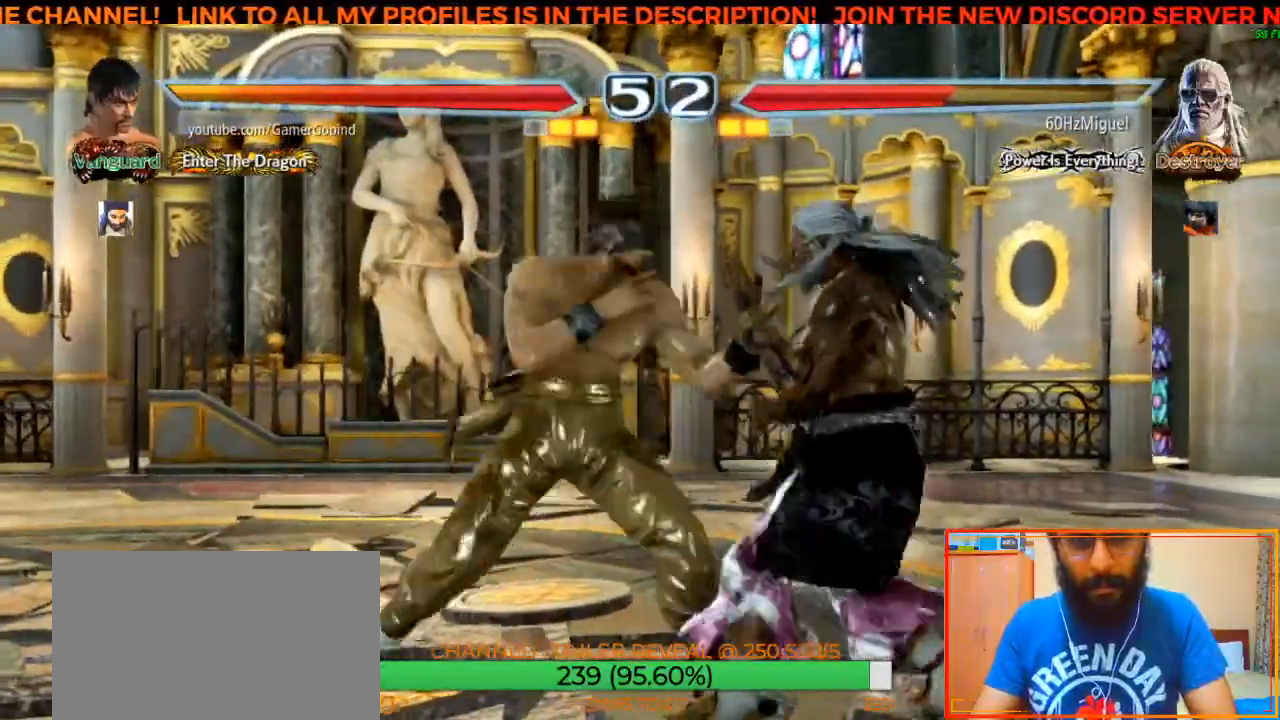
{"dt_ms": 500, "buttons": [], "left_stick": "center", "events": [[83, "R2", "up"], [83, "left_stick", "center"]]}
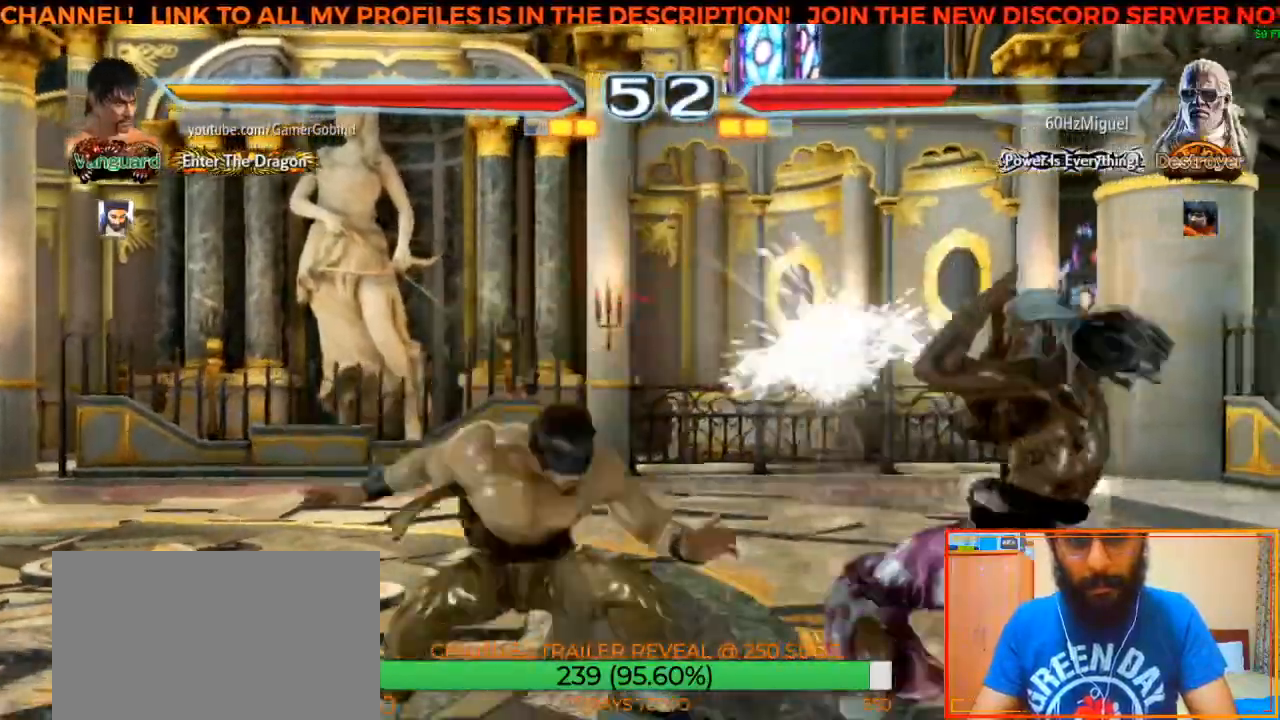
{"dt_ms": 500, "buttons": [], "left_stick": "center", "events": [[167, "left_stick", "left"], [267, "left_stick", "center"], [317, "left_stick", "left"], [467, "left_stick", "center"]]}
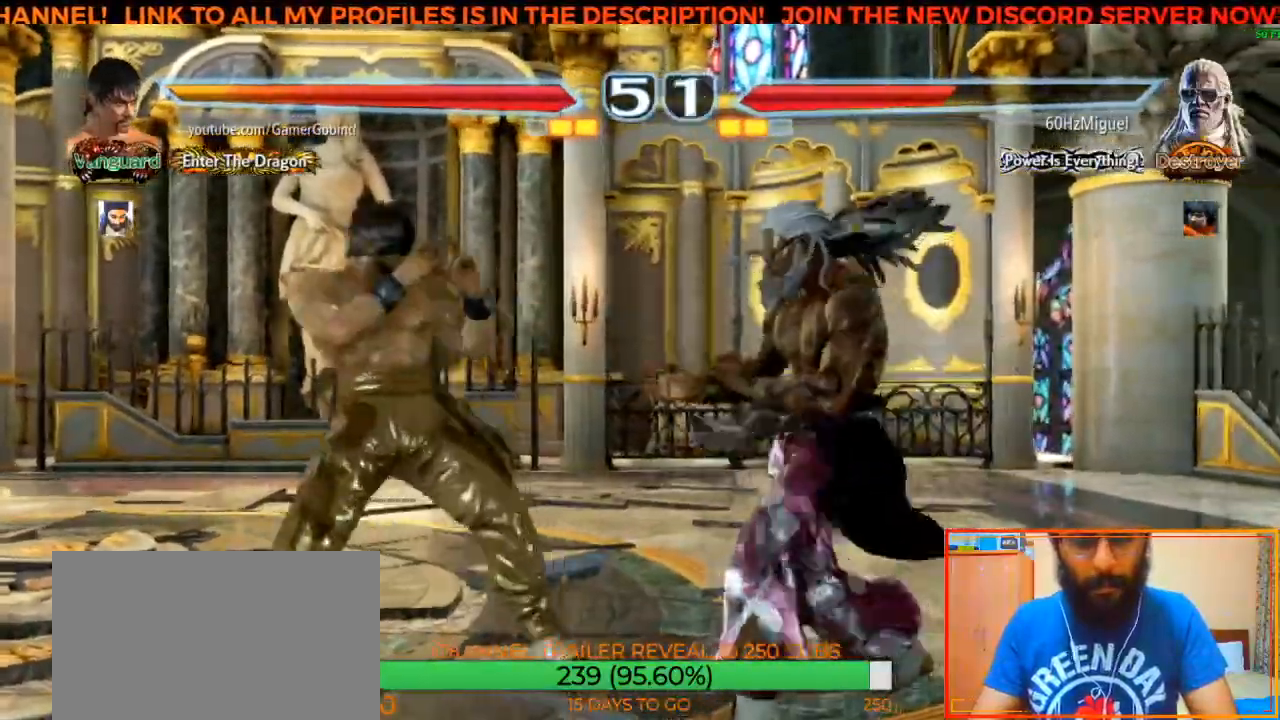
{"dt_ms": 500, "buttons": ["R2"], "left_stick": "right", "events": [[217, "left_stick", "right"], [383, "R2", "down"]]}
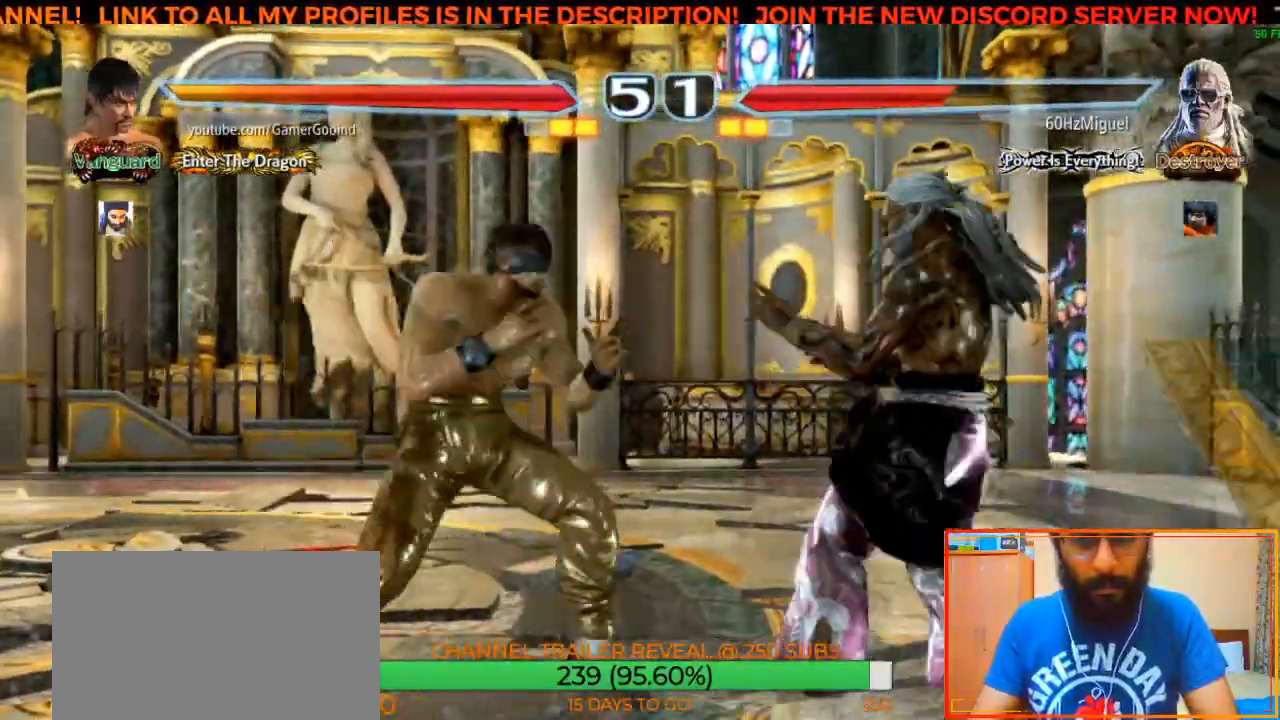
{"dt_ms": 500, "buttons": [], "left_stick": "center", "events": [[50, "left_stick", "center"], [67, "R2", "up"]]}
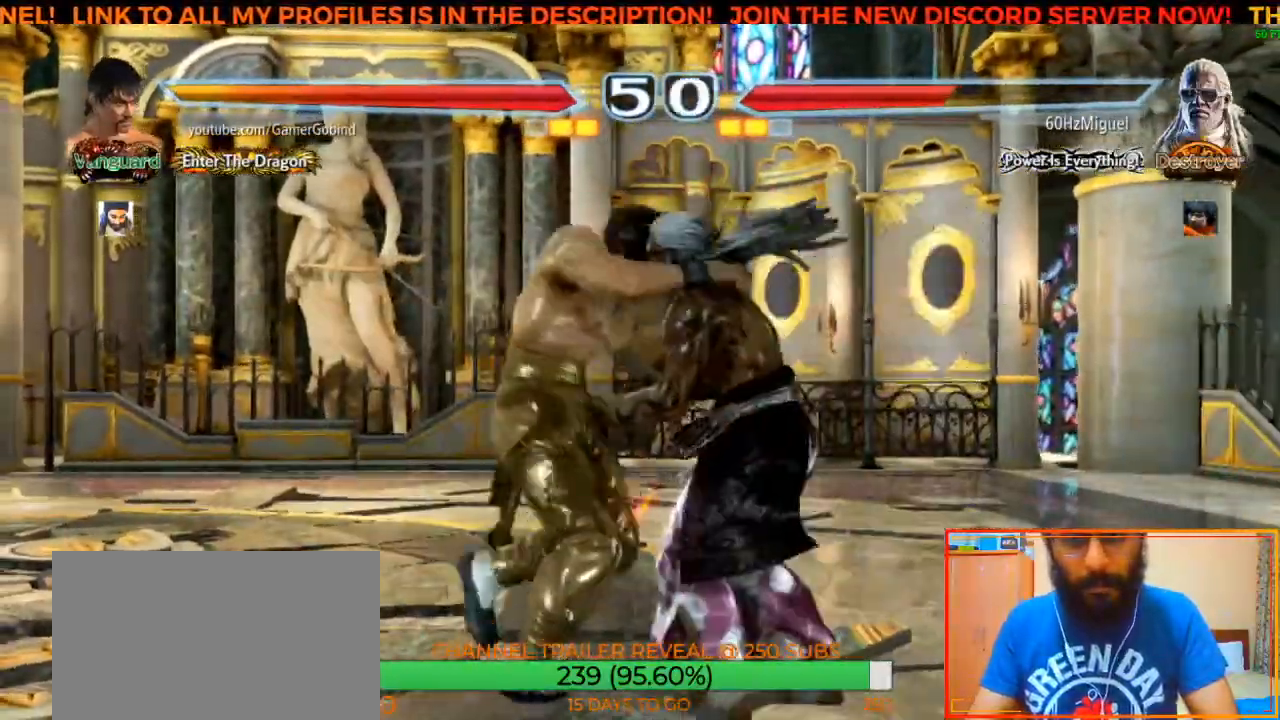
{"dt_ms": 500, "buttons": [], "left_stick": "left", "events": [[483, "left_stick", "left"]]}